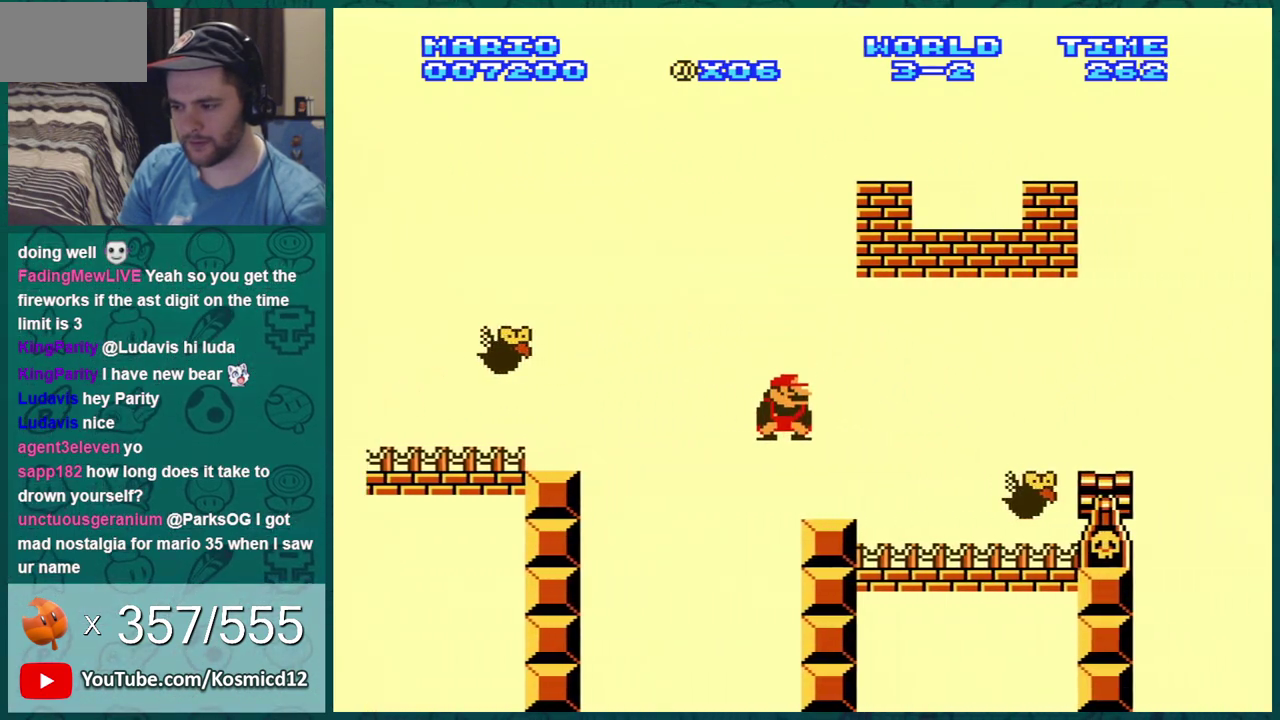
Gameplay with a controller (Nintendo layout); each line is a JSON object with the inputs held at the frame after it (dt_ms = milliseconds from this image to that frame). "events" lists button and stick changes between this image and that frame as [ms after this image, input, new state], when the widget could be followed in between. Not read: L3 R3.
{"dt_ms": 301, "buttons": ["B"], "events": []}
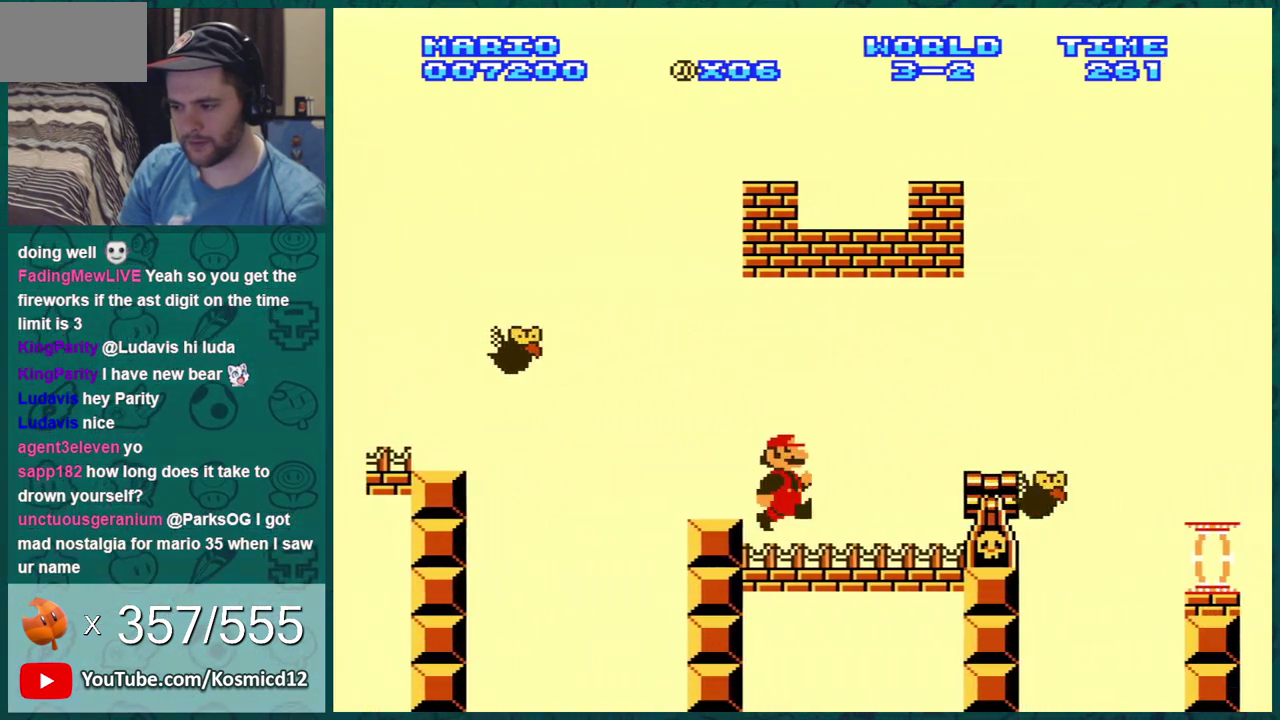
{"dt_ms": 400, "buttons": ["B"], "events": [[50, "DPAD_DOWN", "down"], [150, "A", "down"], [333, "DPAD_DOWN", "up"], [400, "A", "up"]]}
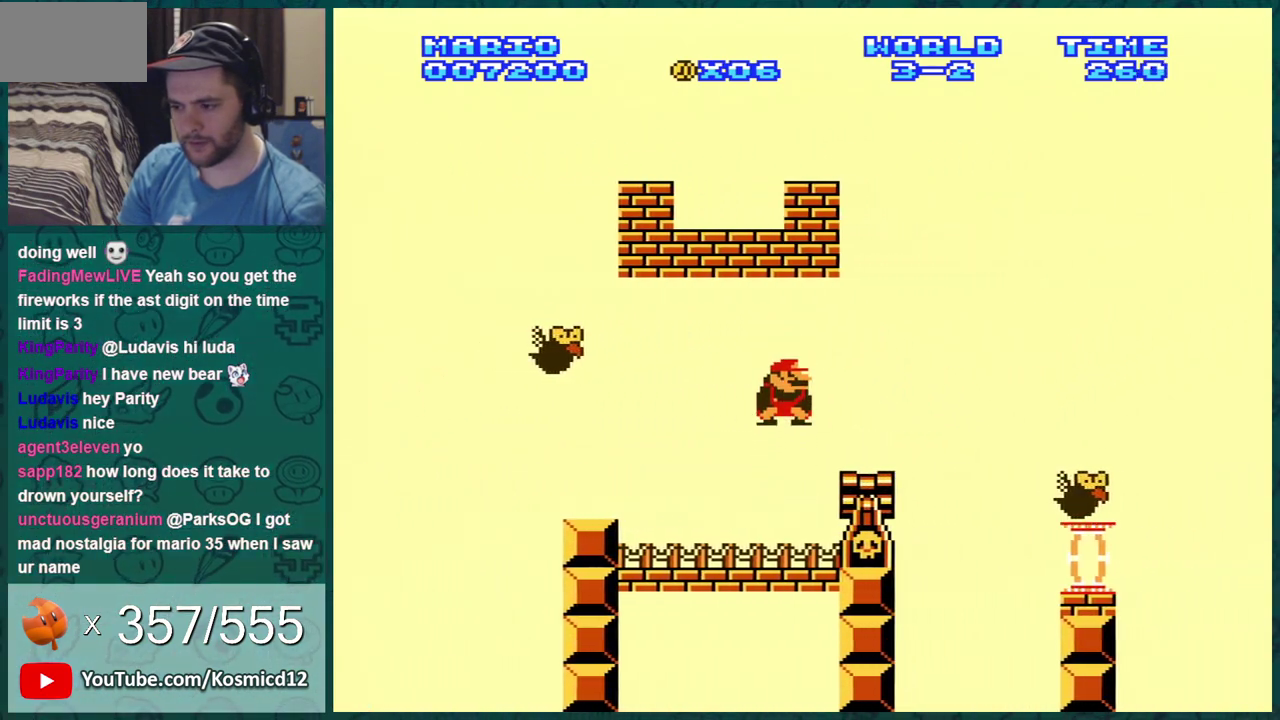
{"dt_ms": 601, "buttons": ["B", "DPAD_DOWN"], "events": [[34, "DPAD_LEFT", "down"], [401, "DPAD_DOWN", "down"], [401, "DPAD_LEFT", "up"]]}
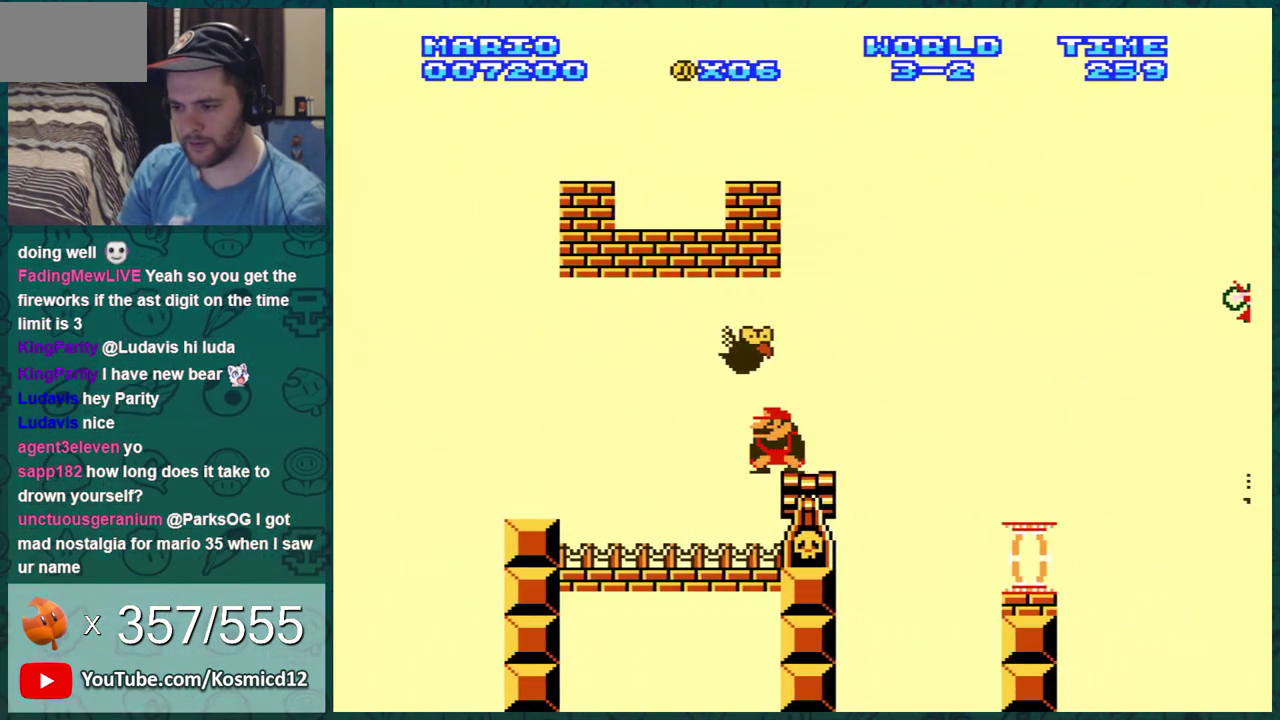
{"dt_ms": 400, "buttons": ["A", "B"], "events": [[333, "DPAD_DOWN", "up"], [367, "A", "down"]]}
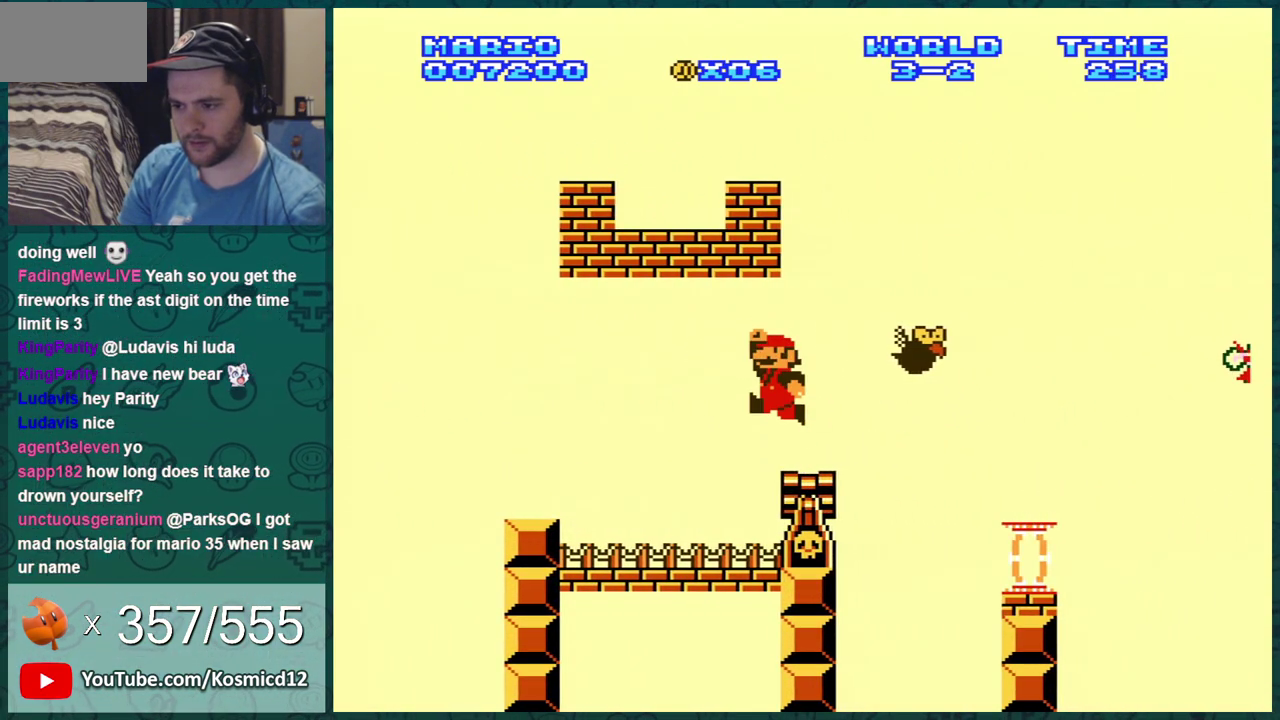
{"dt_ms": 801, "buttons": ["B"], "events": [[184, "A", "up"], [434, "A", "down"], [718, "A", "up"]]}
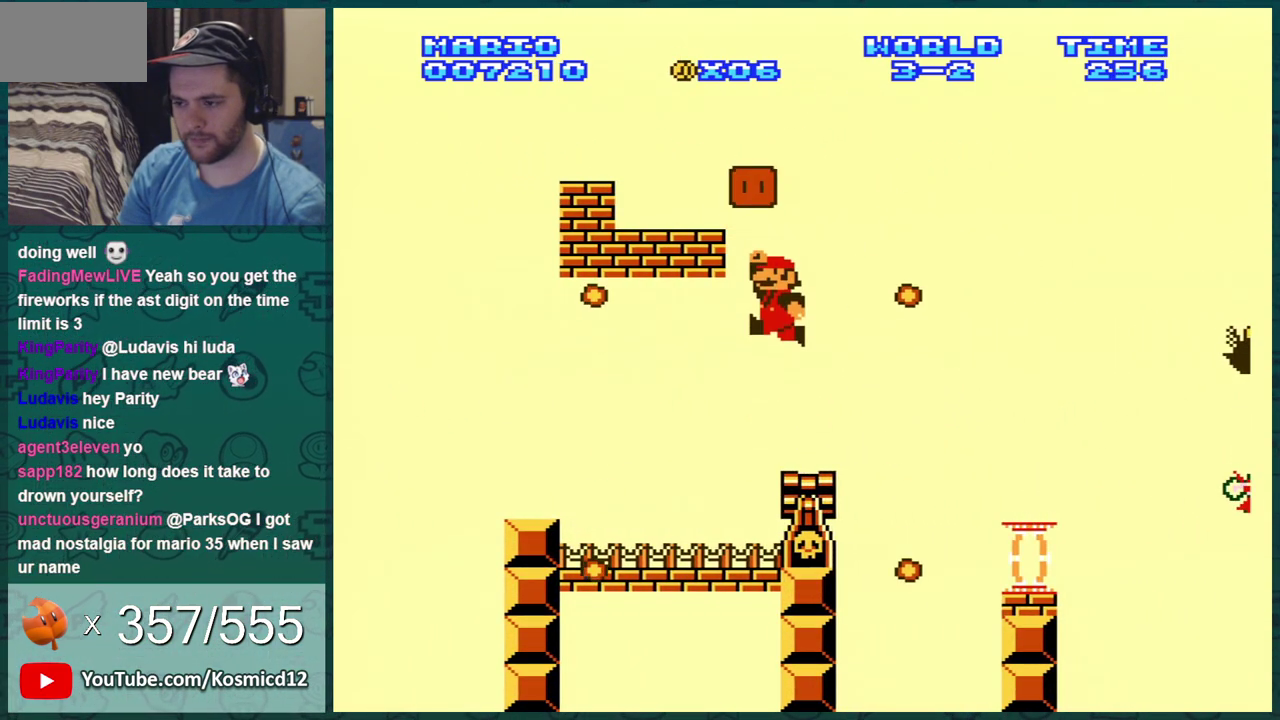
{"dt_ms": 500, "buttons": ["A", "B", "DPAD_RIGHT"], "events": [[67, "DPAD_RIGHT", "down"], [384, "DPAD_RIGHT", "up"], [400, "A", "down"], [400, "DPAD_LEFT", "down"], [467, "DPAD_LEFT", "up"], [467, "DPAD_RIGHT", "down"]]}
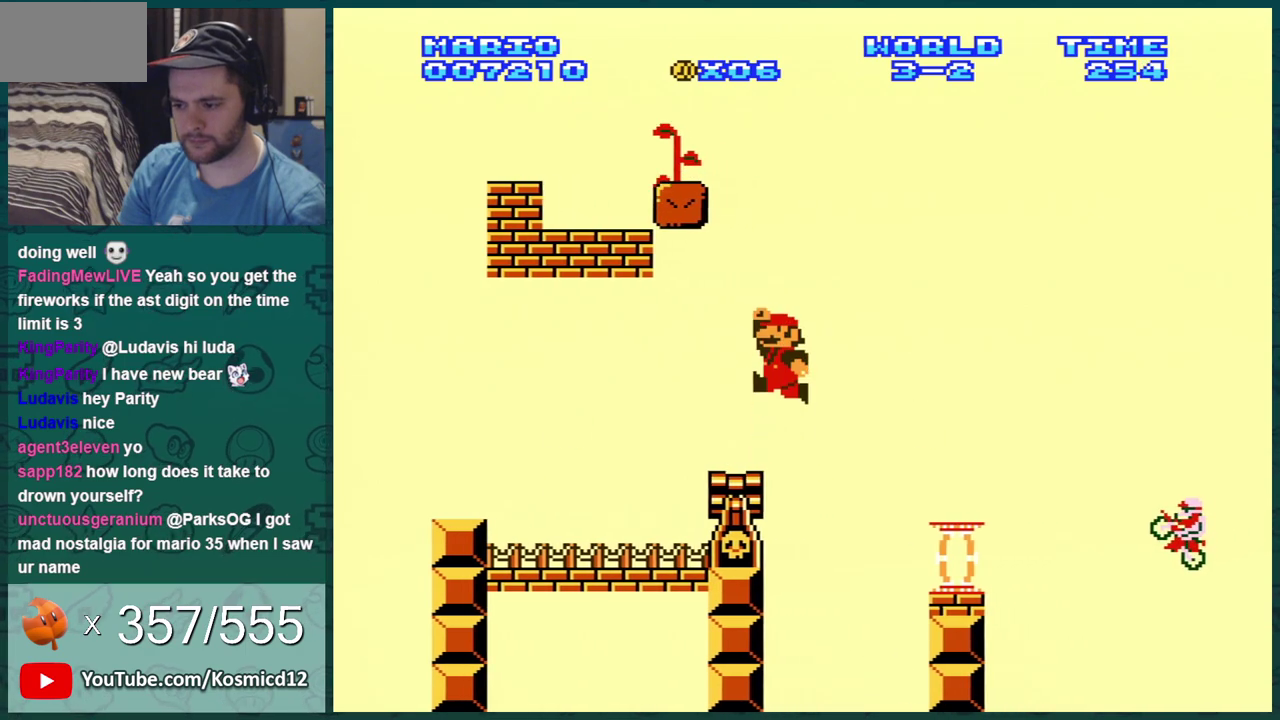
{"dt_ms": 301, "buttons": ["B"], "events": [[217, "DPAD_RIGHT", "up"], [284, "A", "up"]]}
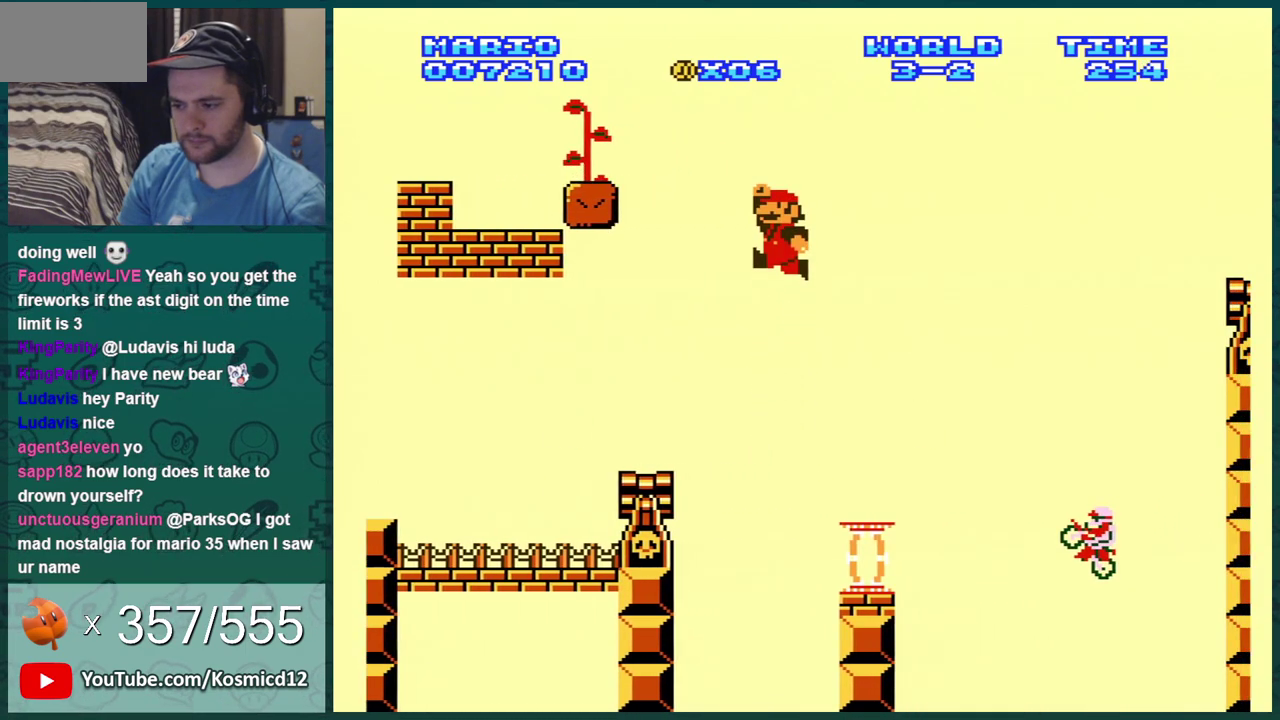
{"dt_ms": 300, "buttons": ["B"], "events": [[117, "DPAD_LEFT", "down"], [233, "DPAD_LEFT", "up"]]}
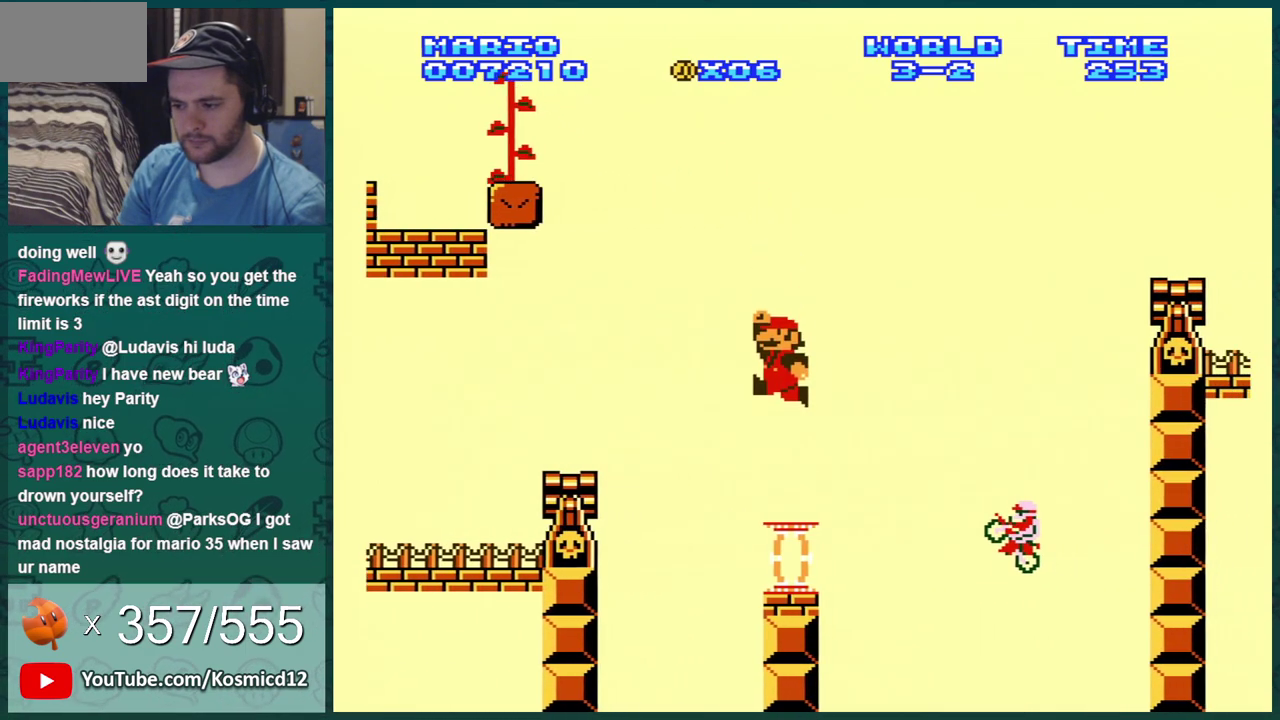
{"dt_ms": 901, "buttons": ["B"], "events": [[67, "DPAD_LEFT", "down"], [117, "DPAD_LEFT", "up"], [717, "DPAD_LEFT", "down"], [868, "DPAD_LEFT", "up"]]}
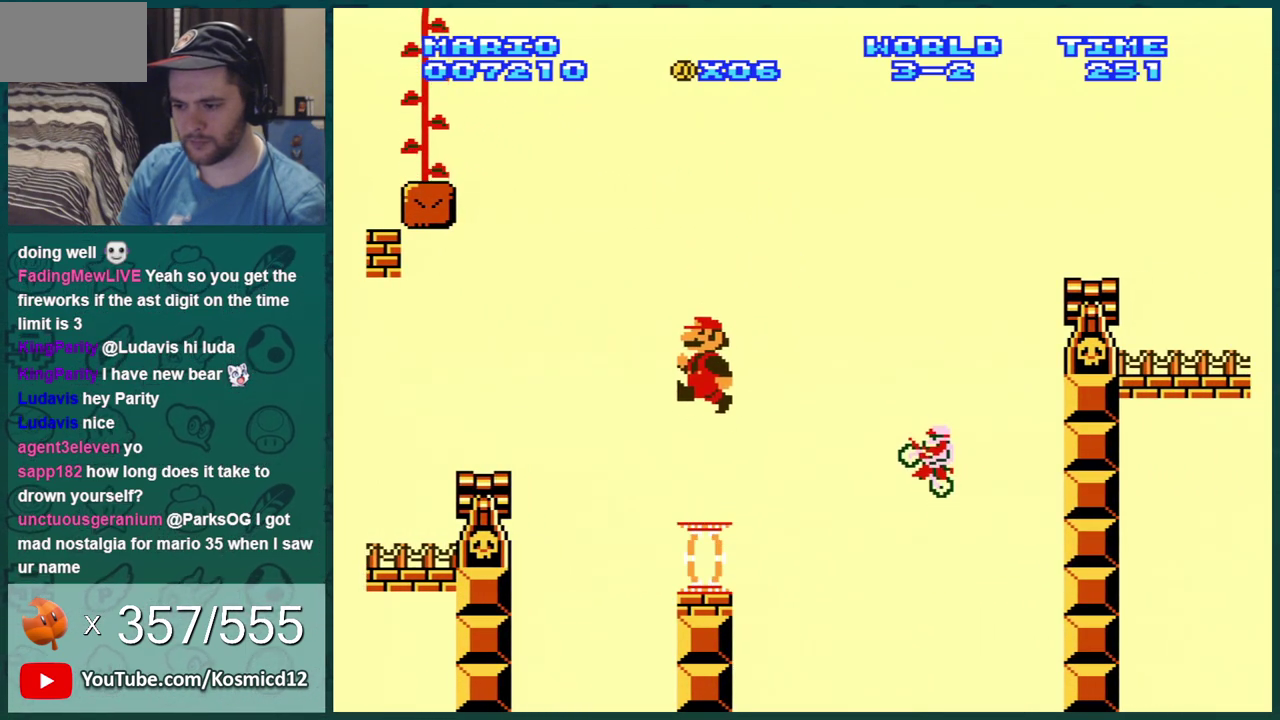
{"dt_ms": 300, "buttons": ["A", "B", "DPAD_LEFT"], "events": [[33, "DPAD_LEFT", "down"], [217, "A", "down"]]}
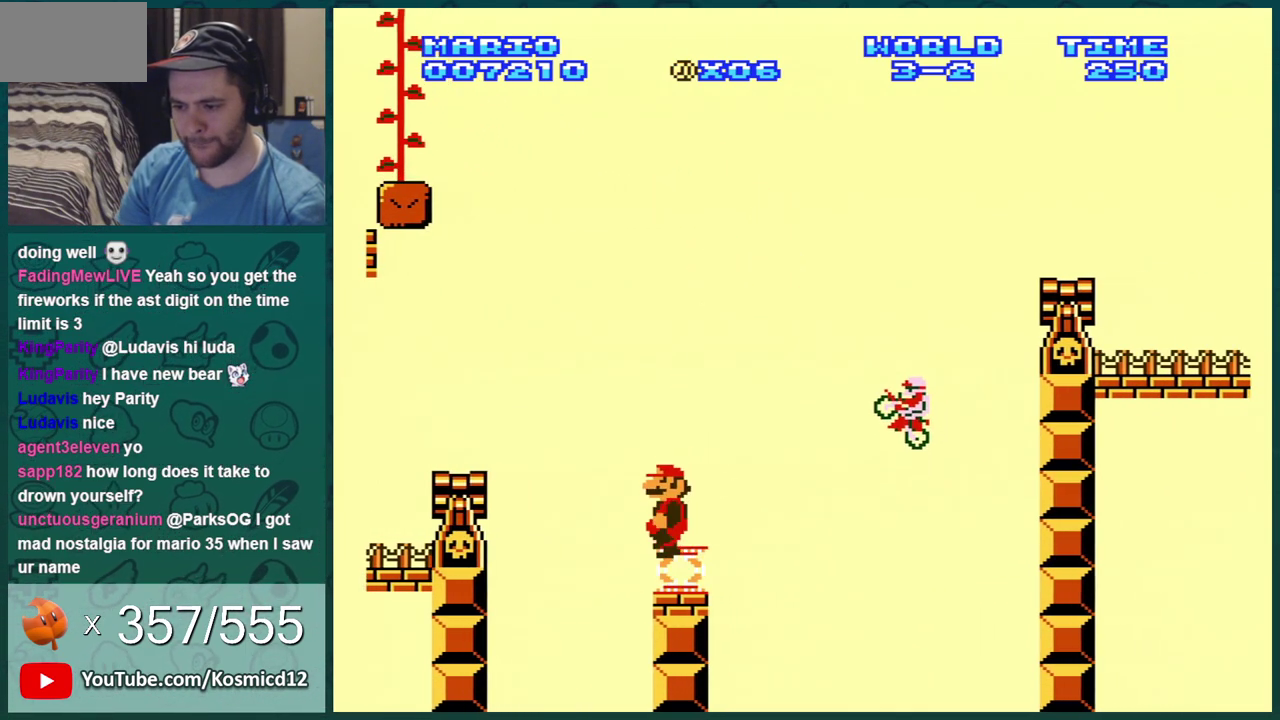
{"dt_ms": 601, "buttons": ["B", "DPAD_LEFT"], "events": [[601, "A", "up"]]}
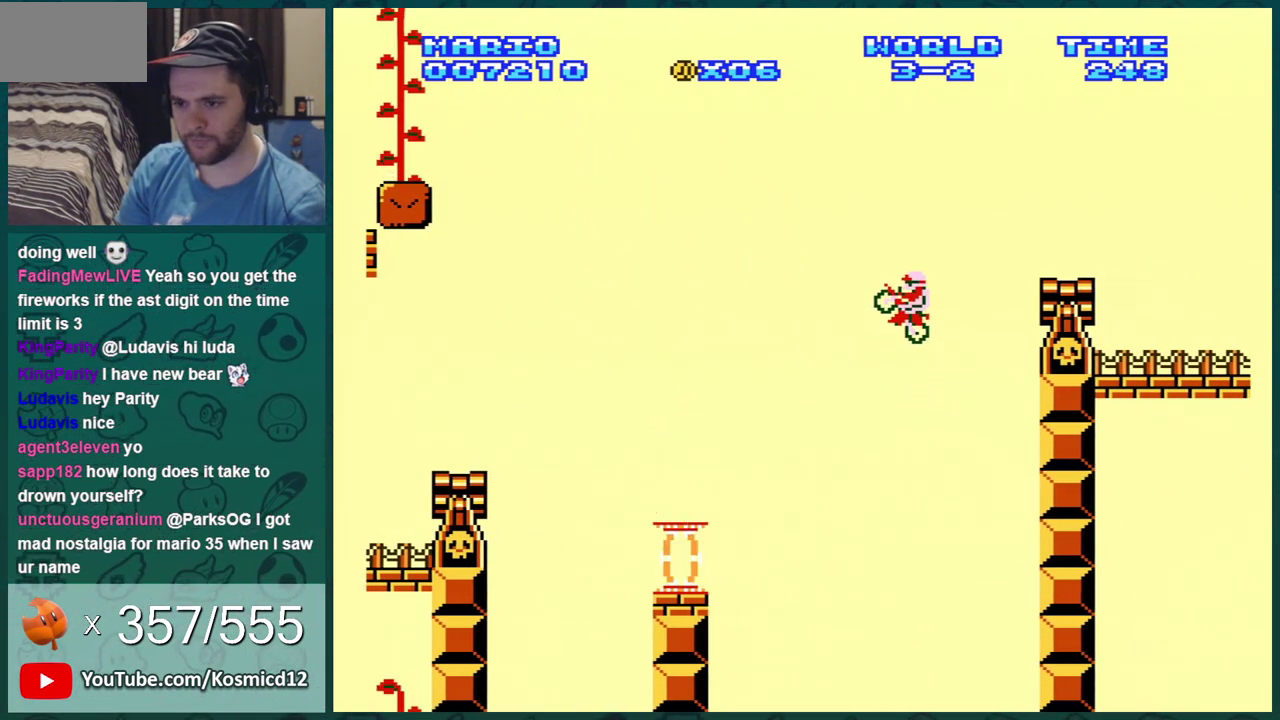
{"dt_ms": 400, "buttons": ["B", "DPAD_UP"], "events": [[250, "DPAD_UP", "down"], [283, "DPAD_LEFT", "up"]]}
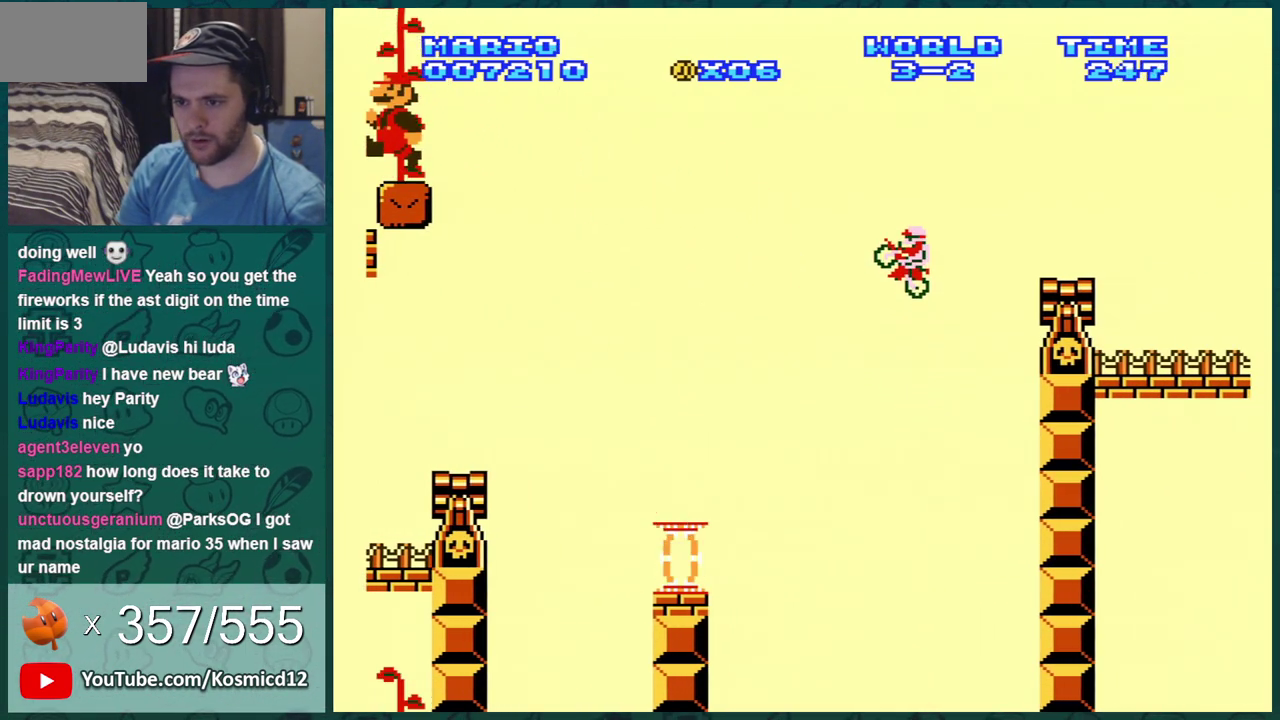
{"dt_ms": 401, "buttons": ["B", "DPAD_RIGHT"], "events": [[250, "DPAD_UP", "up"], [317, "DPAD_RIGHT", "down"]]}
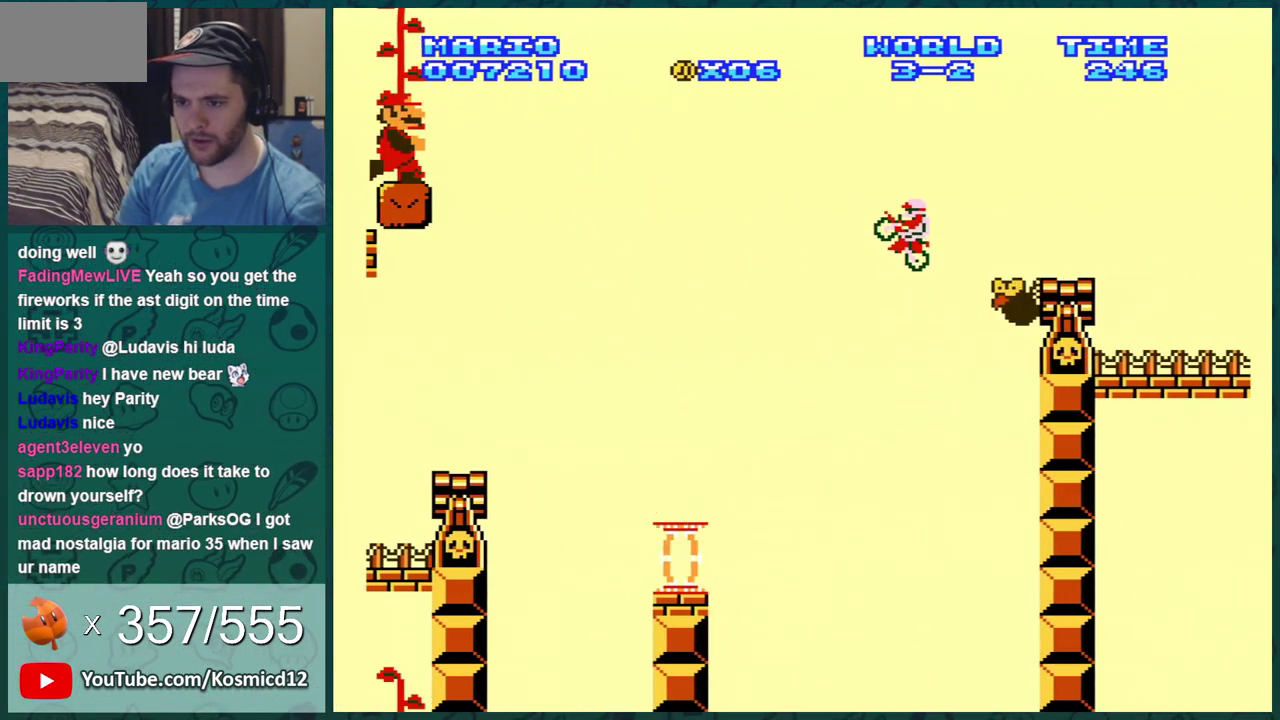
{"dt_ms": 600, "buttons": ["B", "DPAD_UP"], "events": [[200, "DPAD_RIGHT", "up"], [450, "DPAD_RIGHT", "down"], [517, "DPAD_RIGHT", "up"], [600, "DPAD_UP", "down"]]}
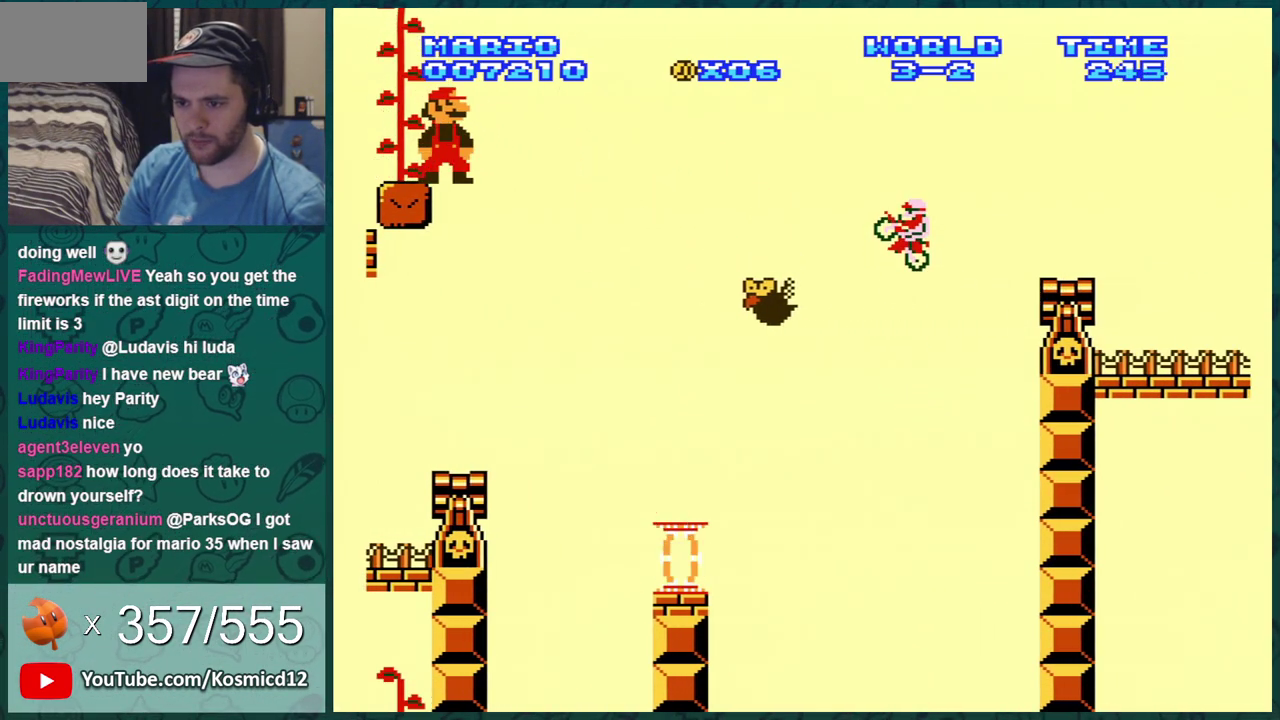
{"dt_ms": 501, "buttons": ["B", "DPAD_UP", "DPAD_LEFT"], "events": [[284, "A", "down"], [284, "DPAD_UP", "up"], [351, "DPAD_LEFT", "down"], [417, "A", "up"], [434, "DPAD_UP", "down"]]}
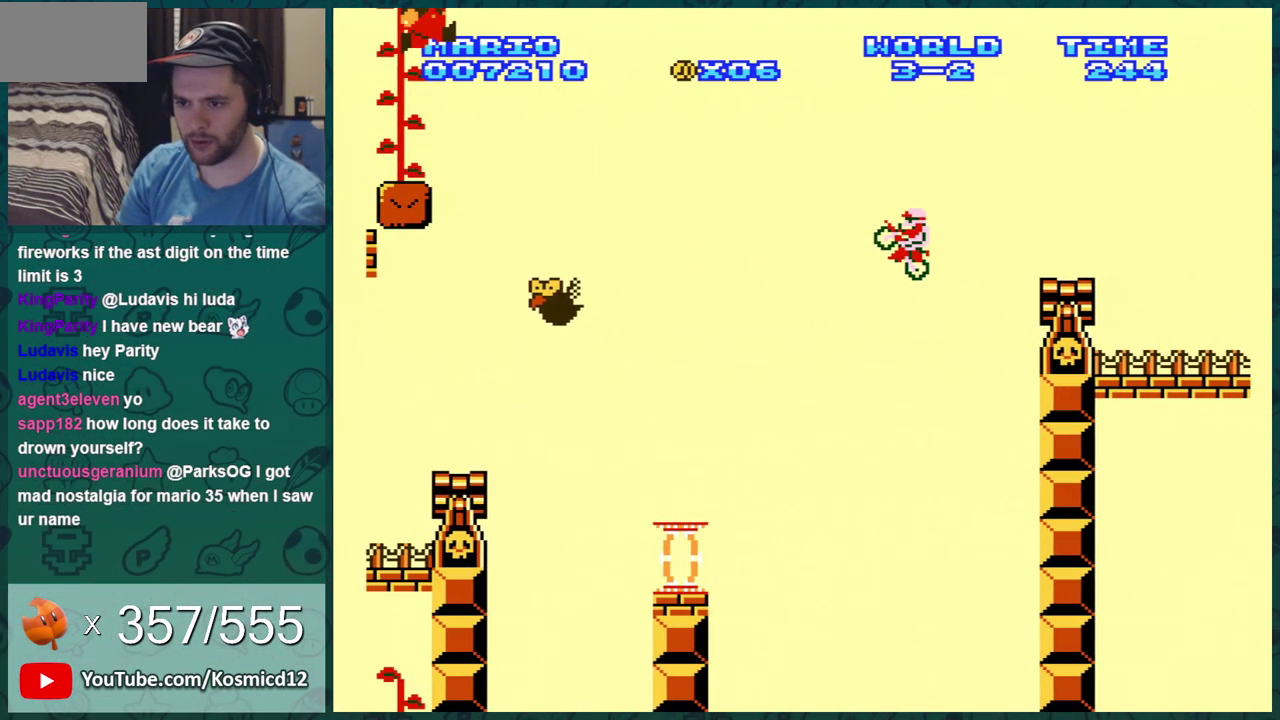
{"dt_ms": 600, "buttons": ["B", "DPAD_RIGHT"], "events": [[33, "DPAD_LEFT", "up"], [383, "DPAD_UP", "up"], [517, "DPAD_RIGHT", "down"]]}
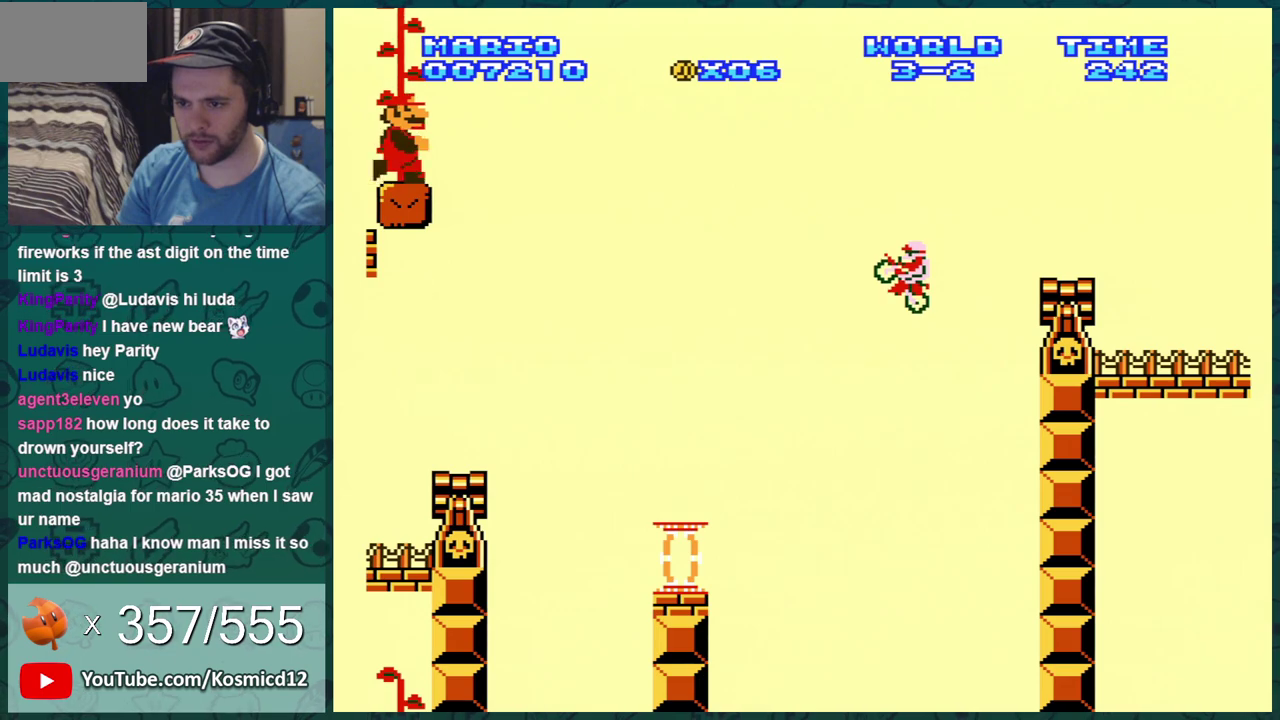
{"dt_ms": 601, "buttons": ["B"], "events": [[34, "DPAD_RIGHT", "up"], [84, "DPAD_RIGHT", "down"], [217, "DPAD_RIGHT", "up"], [351, "DPAD_RIGHT", "down"], [568, "DPAD_RIGHT", "up"]]}
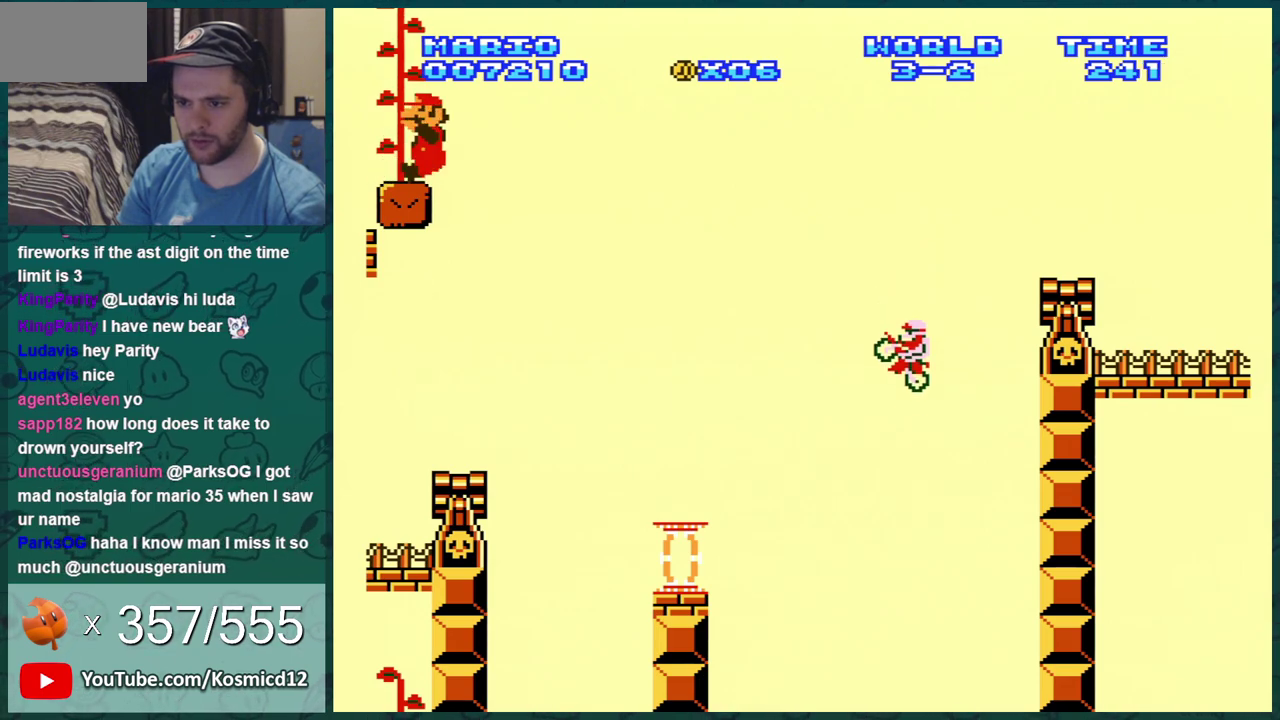
{"dt_ms": 300, "buttons": ["B"], "events": []}
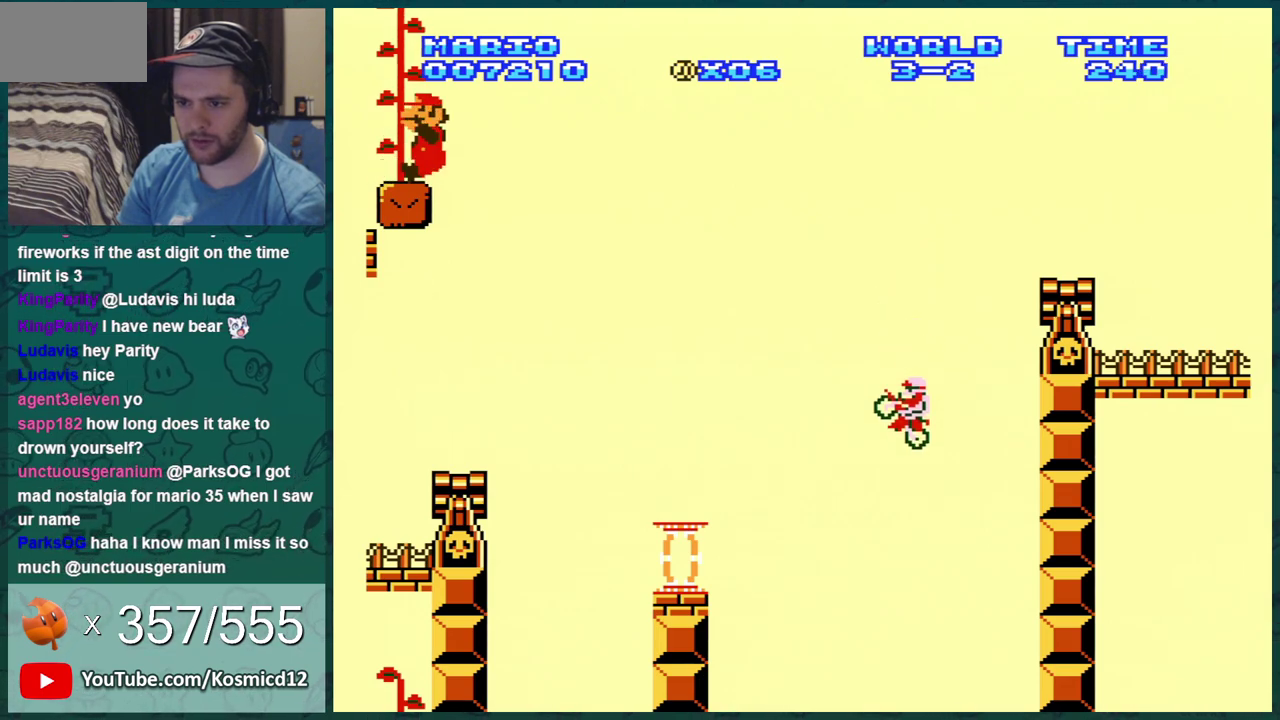
{"dt_ms": 501, "buttons": ["B", "DPAD_UP"], "events": [[34, "DPAD_UP", "down"]]}
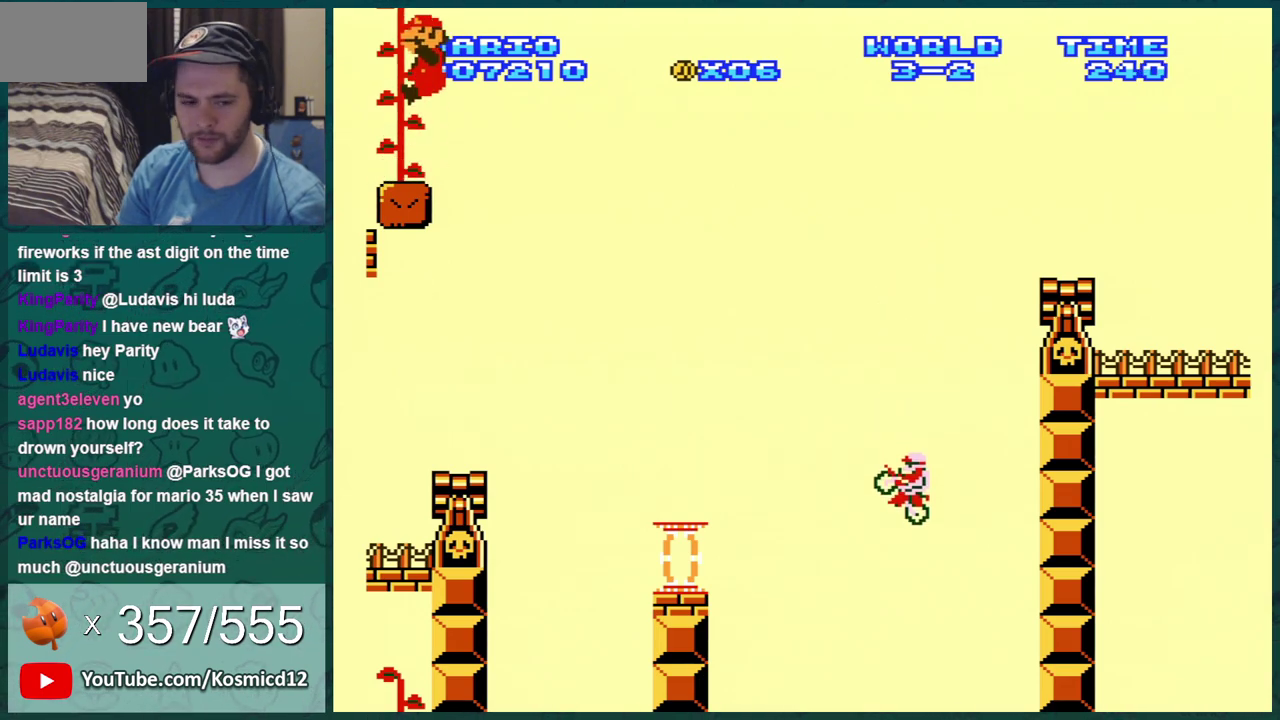
{"dt_ms": 500, "buttons": ["B", "DPAD_UP"], "events": []}
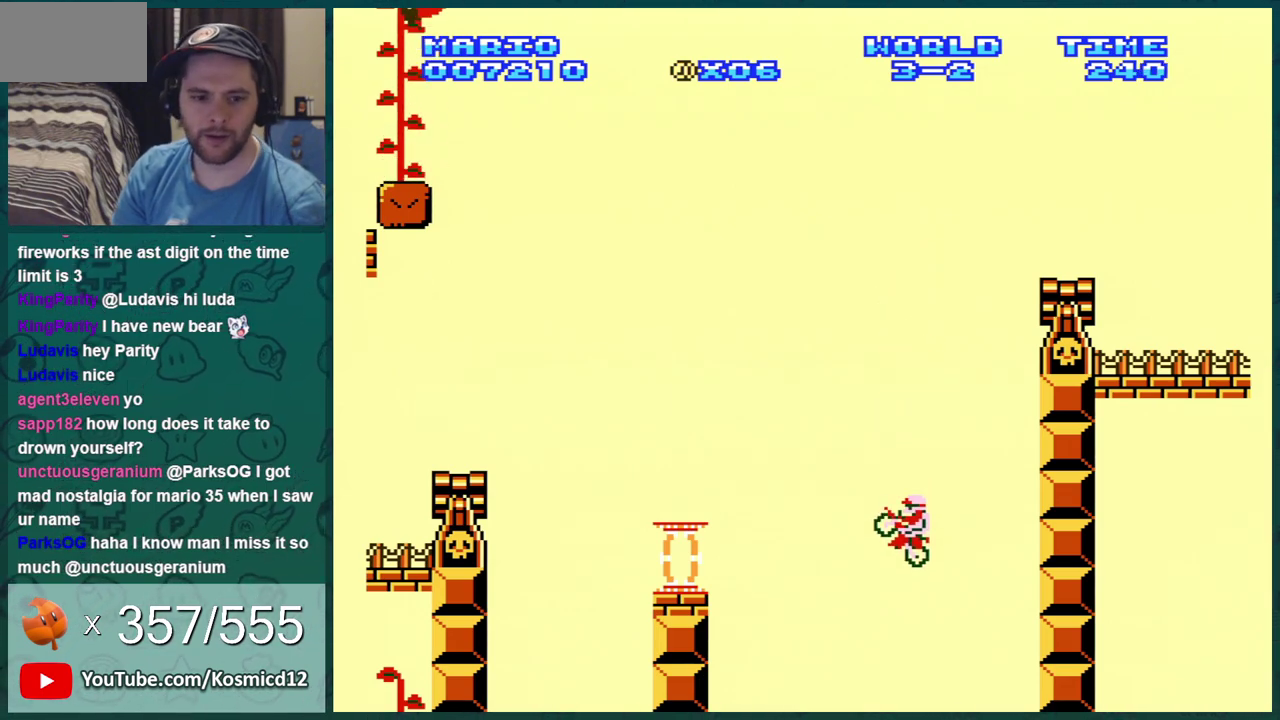
{"dt_ms": 501, "buttons": ["B", "DPAD_UP"], "events": []}
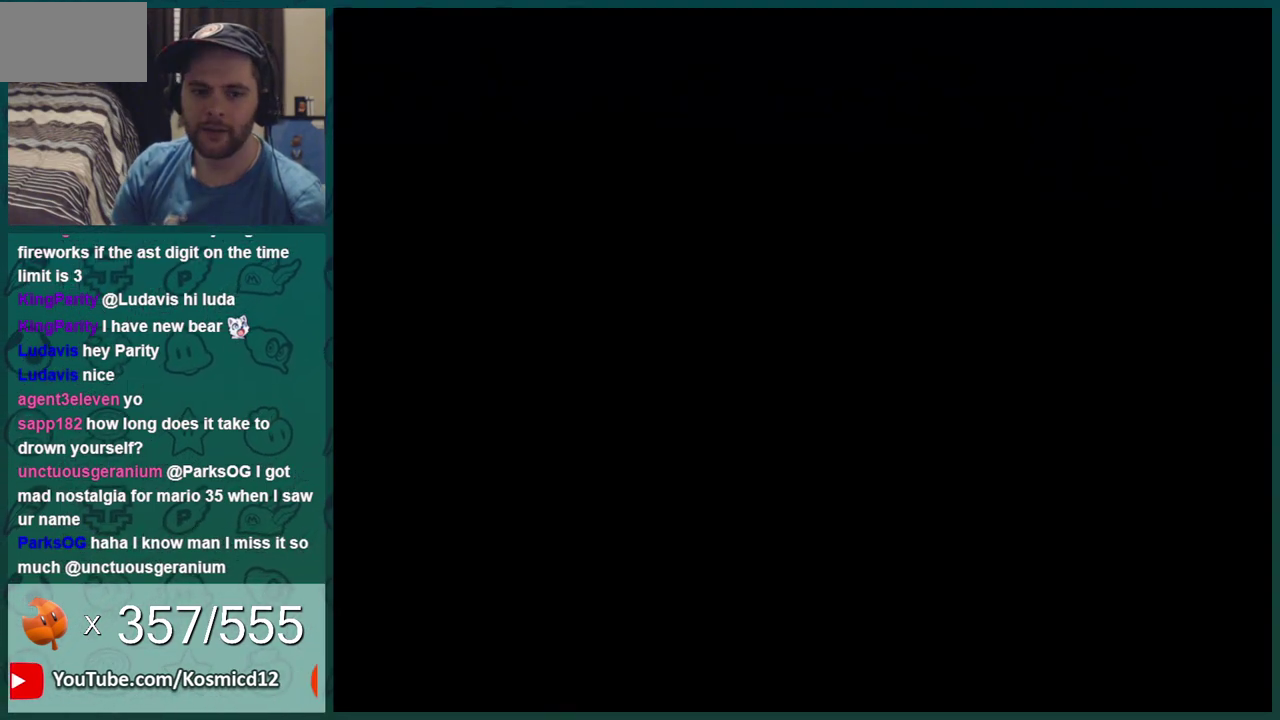
{"dt_ms": 500, "buttons": ["B", "DPAD_UP"], "events": []}
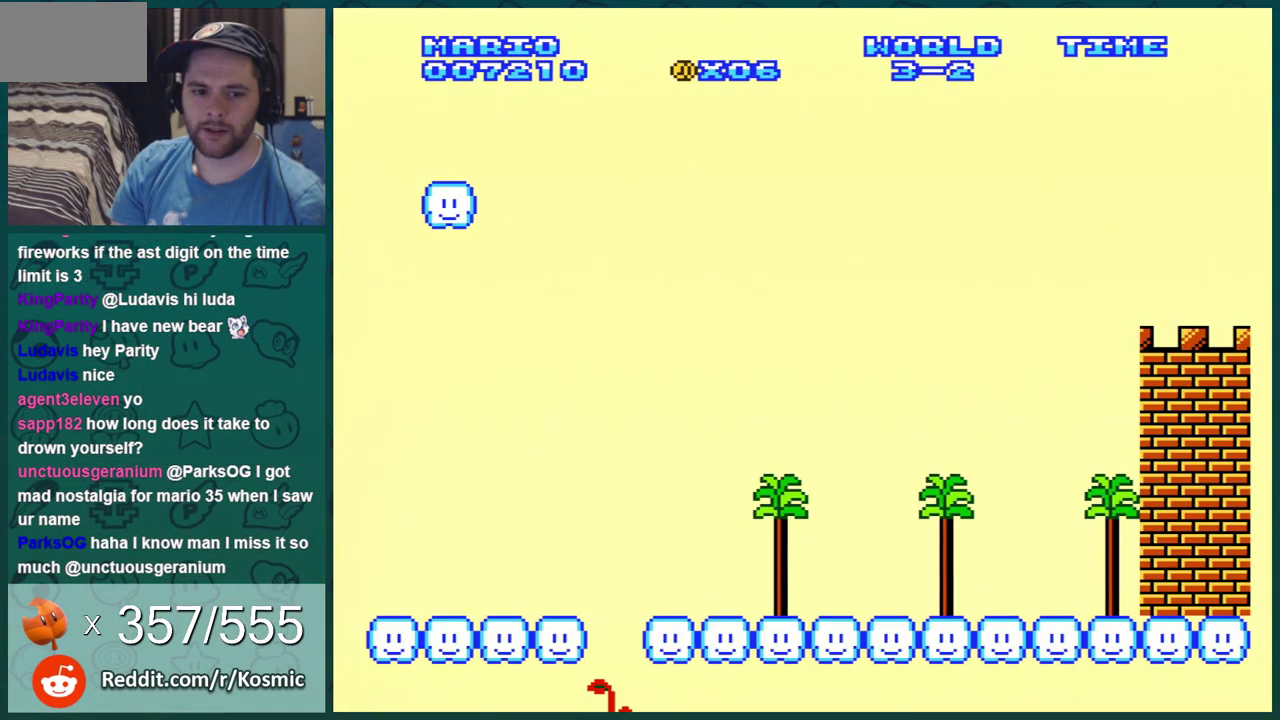
{"dt_ms": 601, "buttons": ["B", "DPAD_UP"], "events": [[67, "B", "up"], [551, "B", "down"]]}
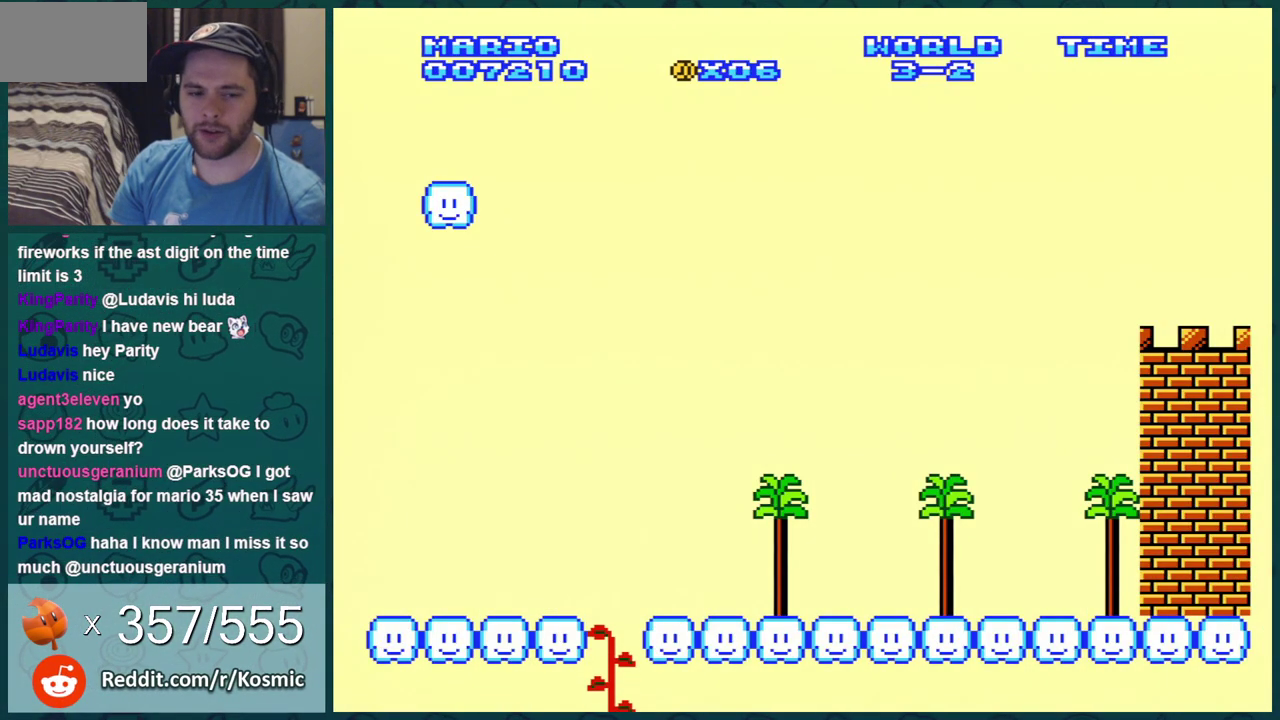
{"dt_ms": 400, "buttons": ["DPAD_UP"], "events": [[17, "B", "up"], [117, "B", "down"], [167, "B", "up"], [267, "B", "down"], [334, "B", "up"]]}
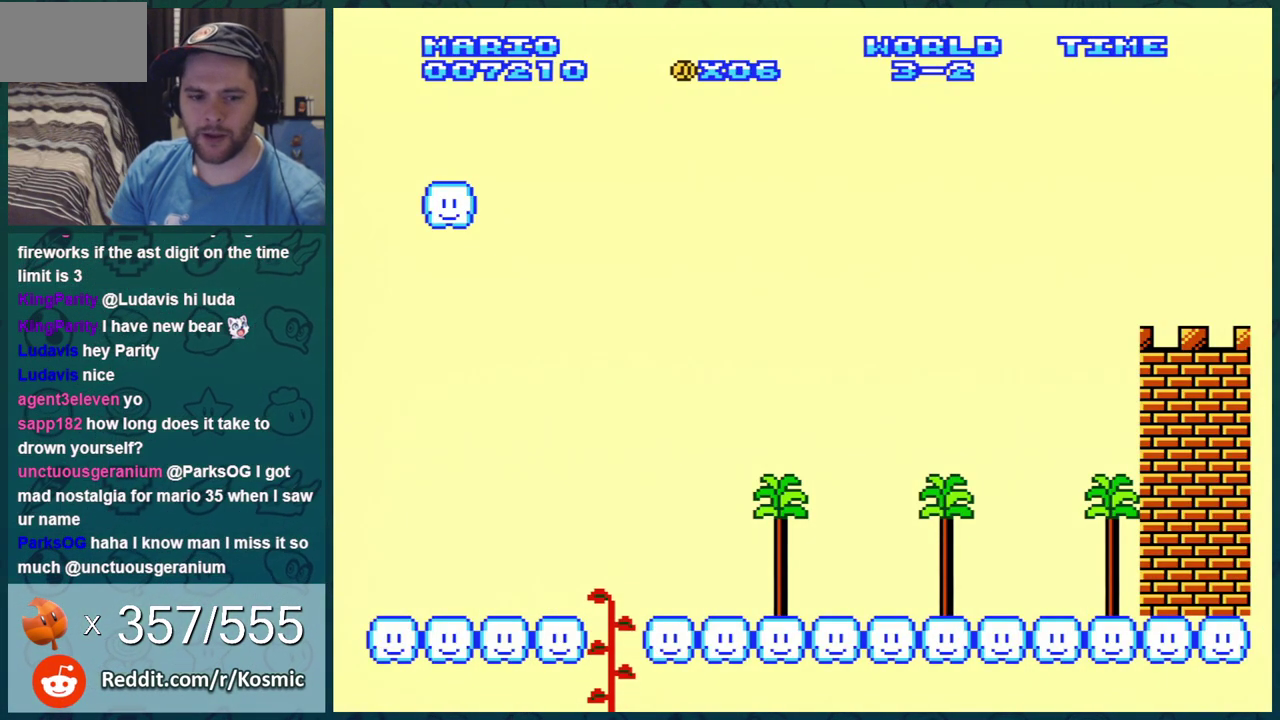
{"dt_ms": 701, "buttons": ["B", "DPAD_UP"], "events": [[50, "B", "down"], [117, "B", "up"], [184, "B", "down"], [401, "B", "up"], [517, "B", "down"], [584, "B", "up"], [684, "B", "down"]]}
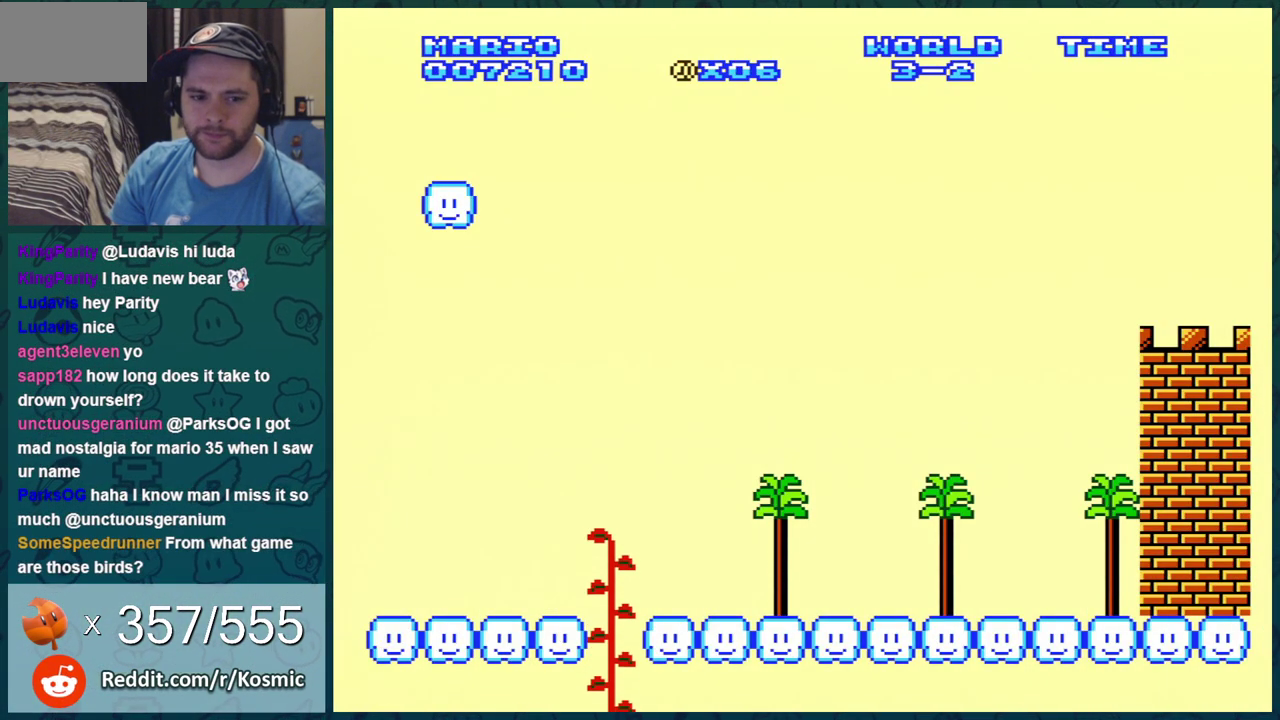
{"dt_ms": 300, "buttons": ["DPAD_UP"], "events": [[33, "B", "up"]]}
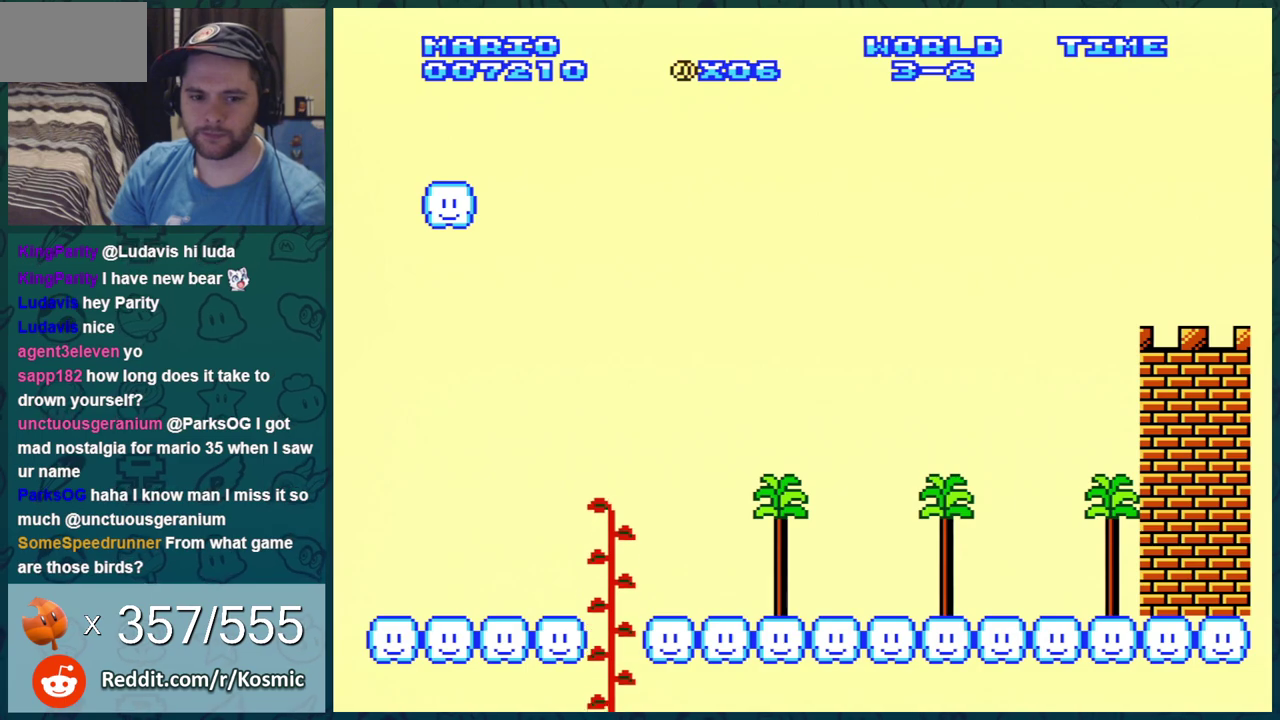
{"dt_ms": 501, "buttons": ["B", "DPAD_UP"], "events": [[117, "B", "down"], [217, "B", "up"], [267, "B", "down"], [367, "B", "up"], [484, "B", "down"]]}
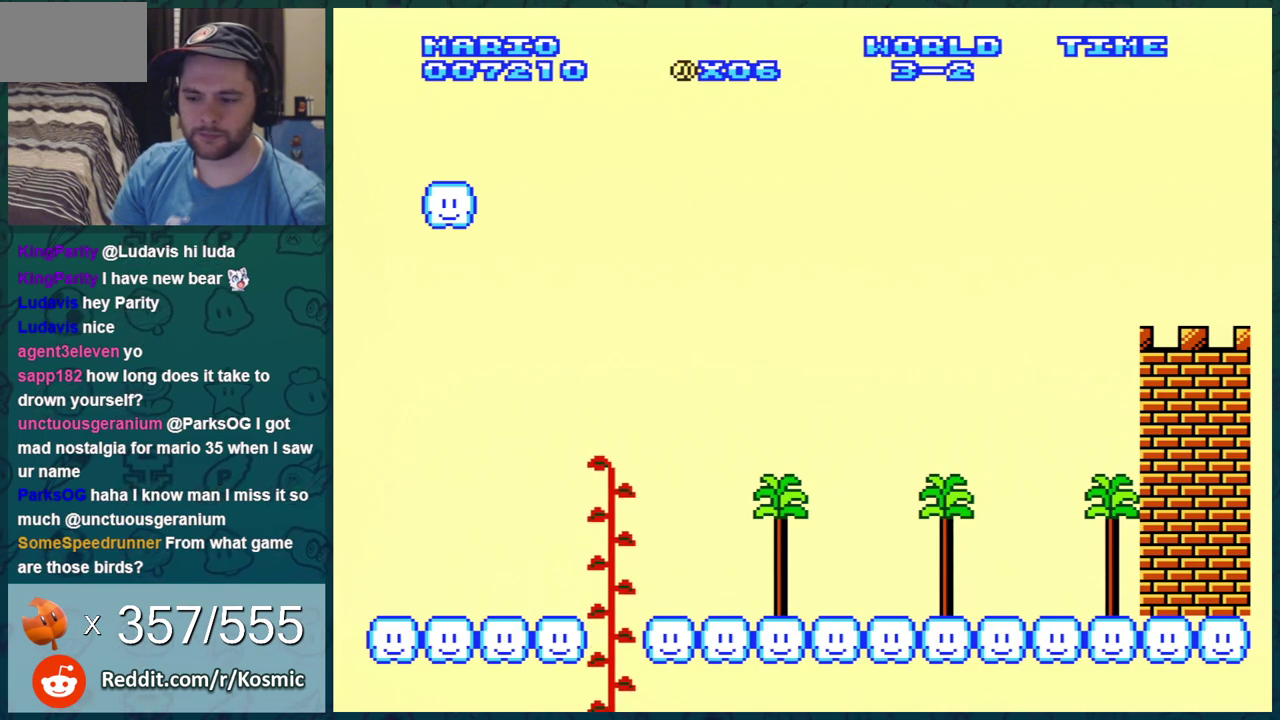
{"dt_ms": 600, "buttons": ["DPAD_UP"], "events": [[233, "B", "up"], [434, "B", "down"], [517, "B", "up"]]}
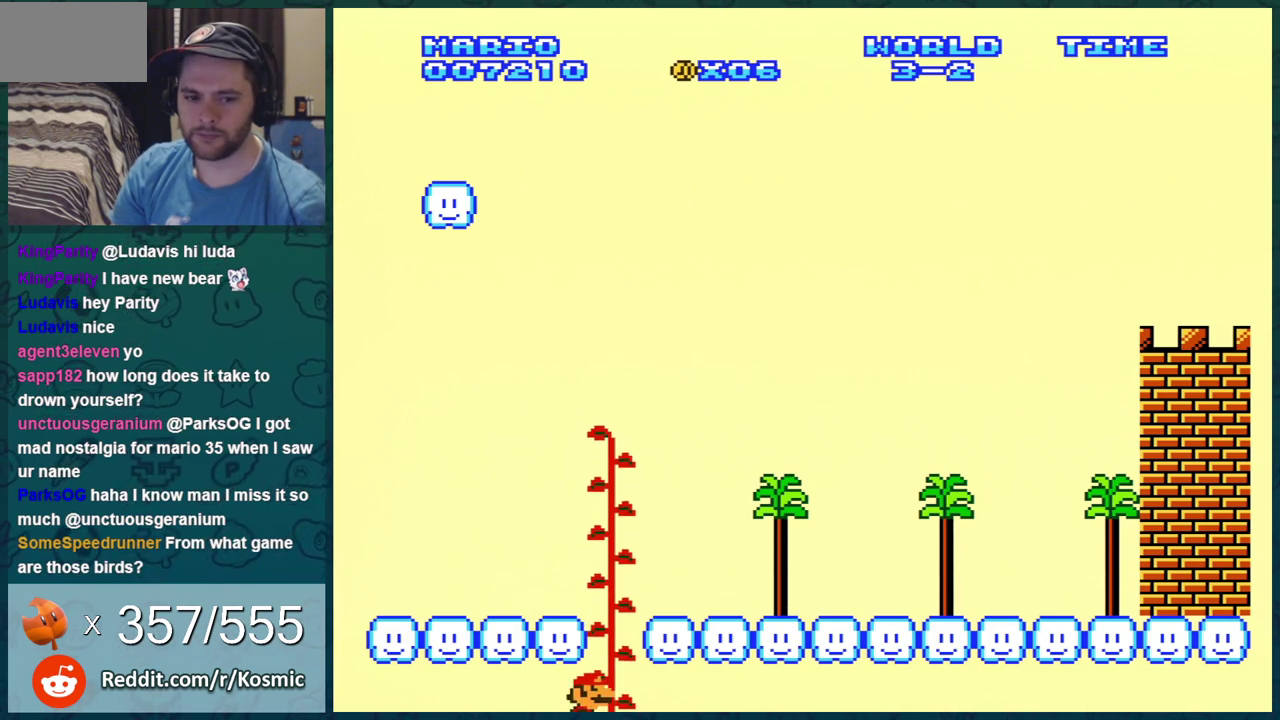
{"dt_ms": 584, "buttons": ["B", "DPAD_UP"], "events": [[234, "B", "down"], [484, "B", "up"], [568, "B", "down"]]}
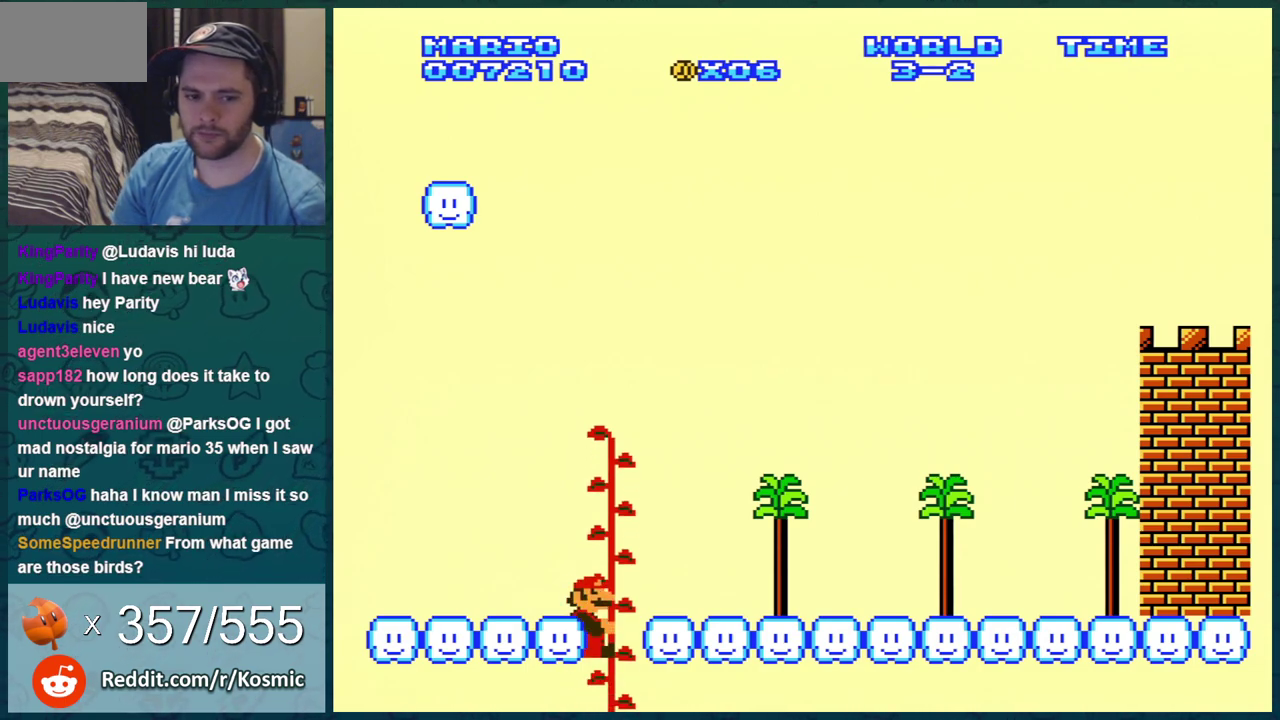
{"dt_ms": 301, "buttons": ["B"], "events": [[267, "DPAD_UP", "up"]]}